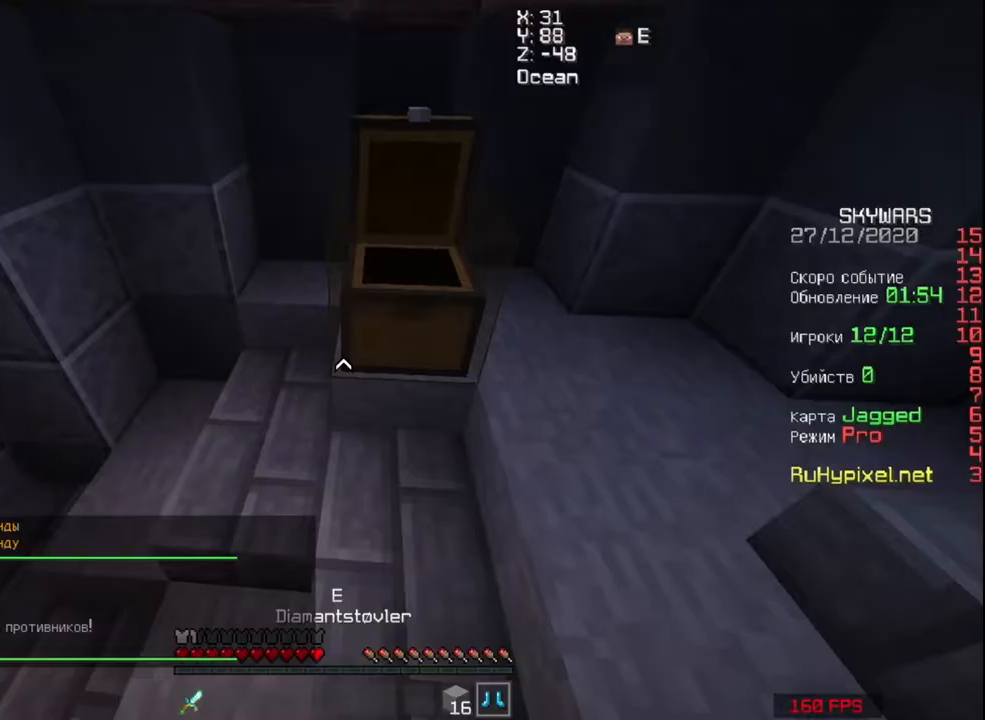
Gameplay with keyboard and mouse; each line is a JSON object with the keys and mouse buttons held at the frame after it. "events" lists presses ("down") and releases ("up") of "a", "d", "s", "space", "w", "mouse_left" and "mouse_right" between this image and that frame as [ms after this image, input, new state], when the widget could be followed in between. "mouse_left", "mouse_right" = the "left", "right" buttons of the "mouse" list. No other keys are recorded. Fast repeated clicks can show as one long hold. Mouse movement is not recorded.
{"keys": ["a", "w"], "mouse": [], "events": [[317, "w", "down"], [350, "a", "down"]]}
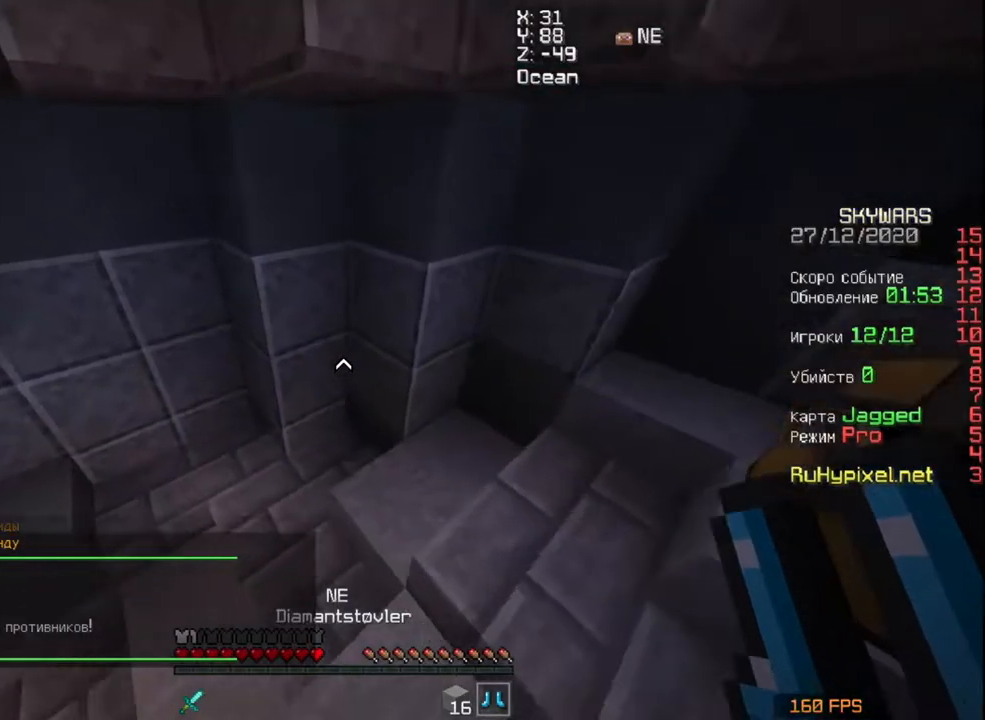
{"keys": ["a", "w"], "mouse": [], "events": [[150, "mouse_right", "down"], [217, "mouse_right", "up"]]}
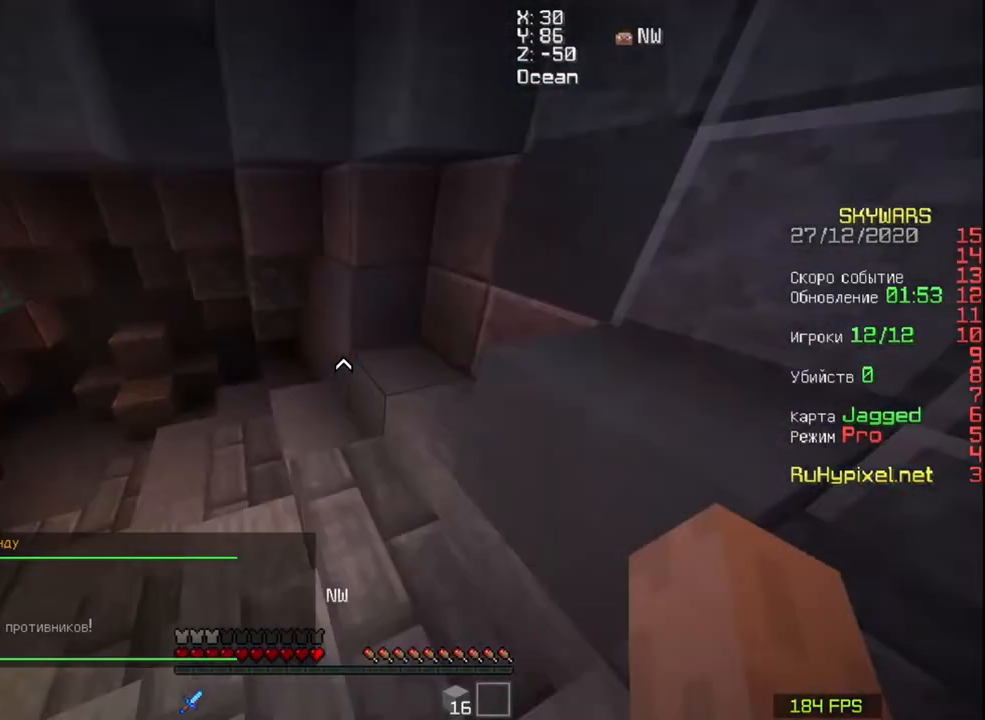
{"keys": ["w"], "mouse": [], "events": [[250, "a", "up"]]}
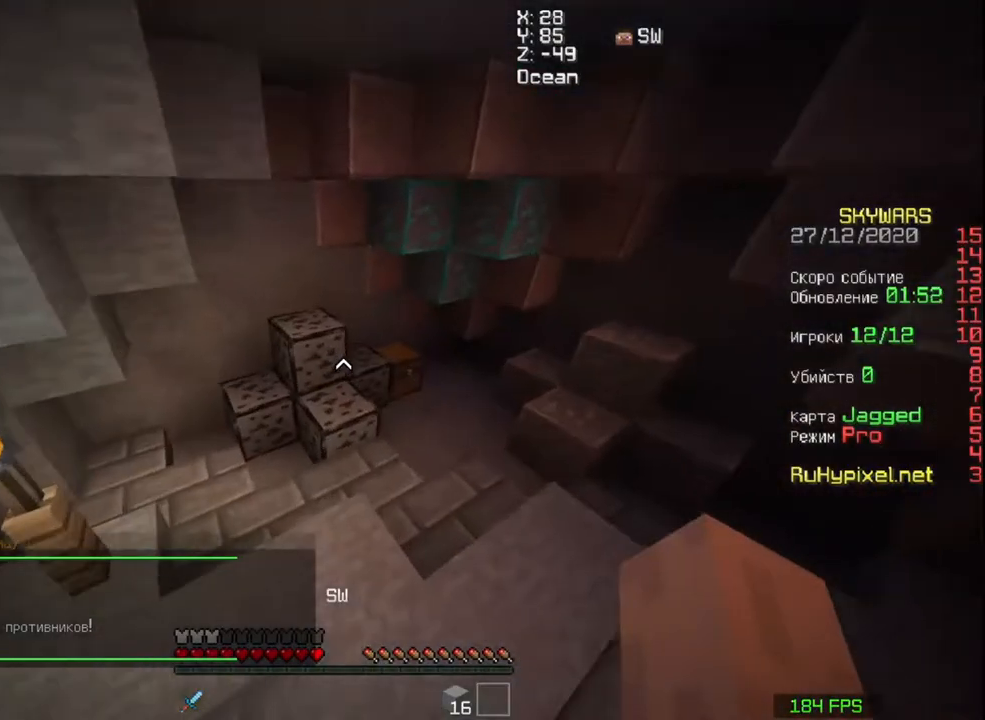
{"keys": [], "mouse": ["right"], "events": [[117, "d", "down"], [250, "d", "up"], [283, "d", "down"], [450, "d", "up"], [450, "mouse_right", "down"], [450, "w", "up"]]}